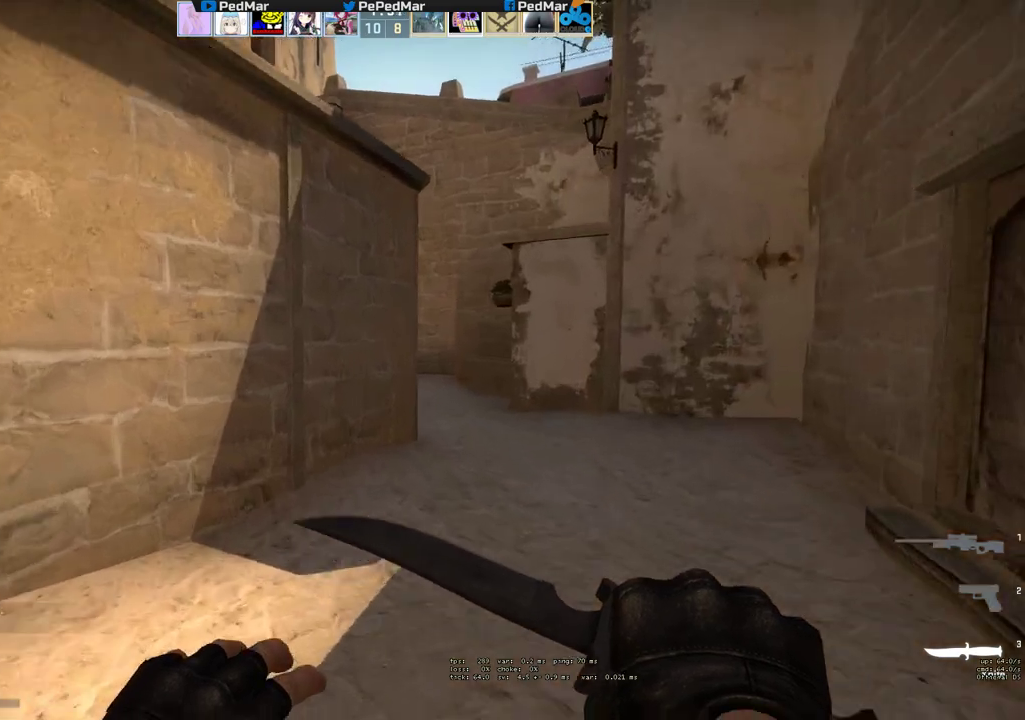
Gameplay with keyboard and mouse; each line is a JSON object with the keys and mouse buttons held at the frame after it. "events" lists presses ("down") and releases ("up") of "a", "c", "ctrl", "d", "e", "f", "q", "r", "s", "shift", "space", "tab", "w", "x", "z", "mouse_left", "mouse_wheel", "mouse_right", "mouse_mb4" and "mouse_mb5" between this image and that frame as [ms after this image, input, new state], when the widget could be followed in between. "mouse_left", "mouse_wheel", "mouse_right", "mouse_mb4", "mouse_mb5" = the "left", "wheel", "right", "mb4", "mb5" buttons of the "mouse" list. No other keys are recorded. "wheel" means that the mouse wheel is clicked or scrolled. Not read: mouse_move.
{"keys": ["w"], "mouse": [], "events": [[217, "d", "up"], [367, "d", "down"], [483, "d", "up"]]}
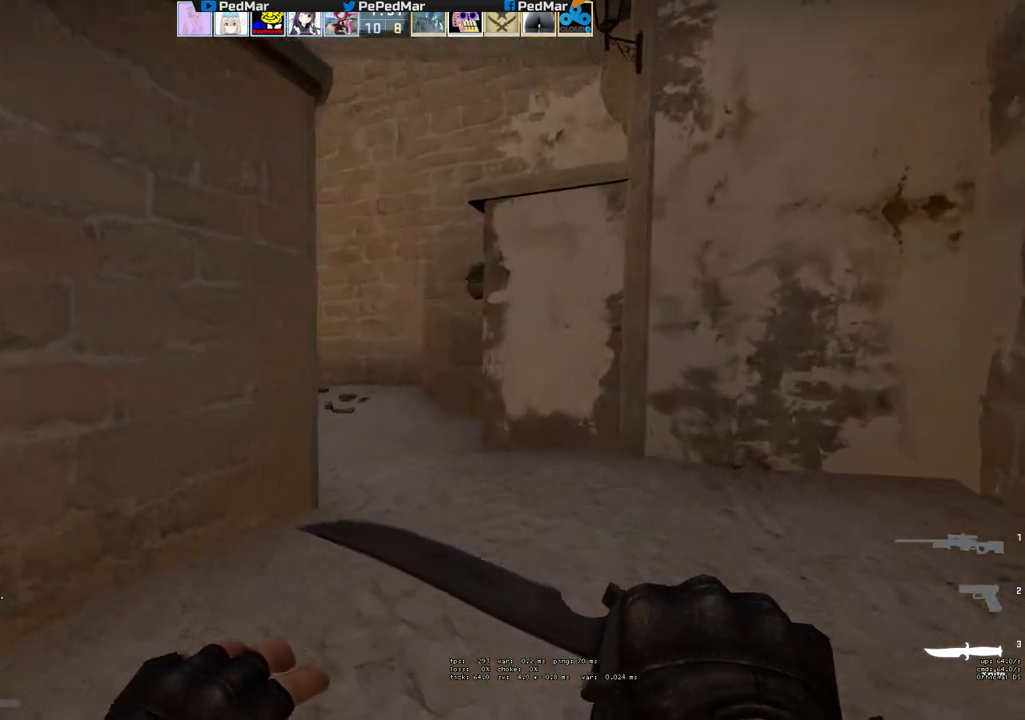
{"keys": ["w"], "mouse": [], "events": []}
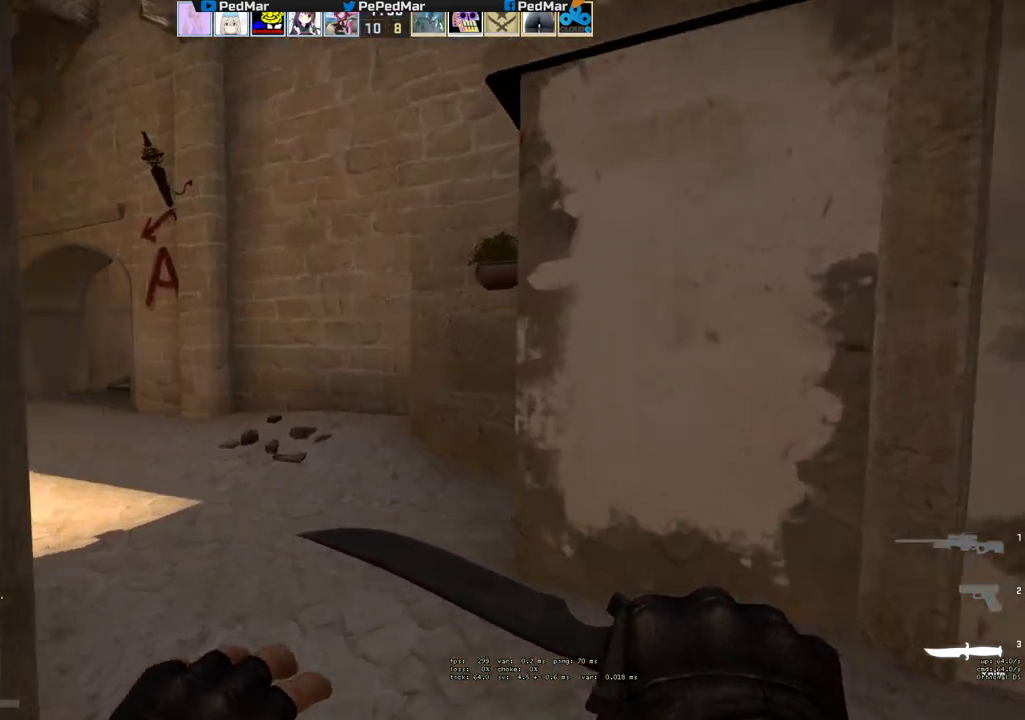
{"keys": ["a"], "mouse": [], "events": [[167, "a", "down"], [167, "w", "up"]]}
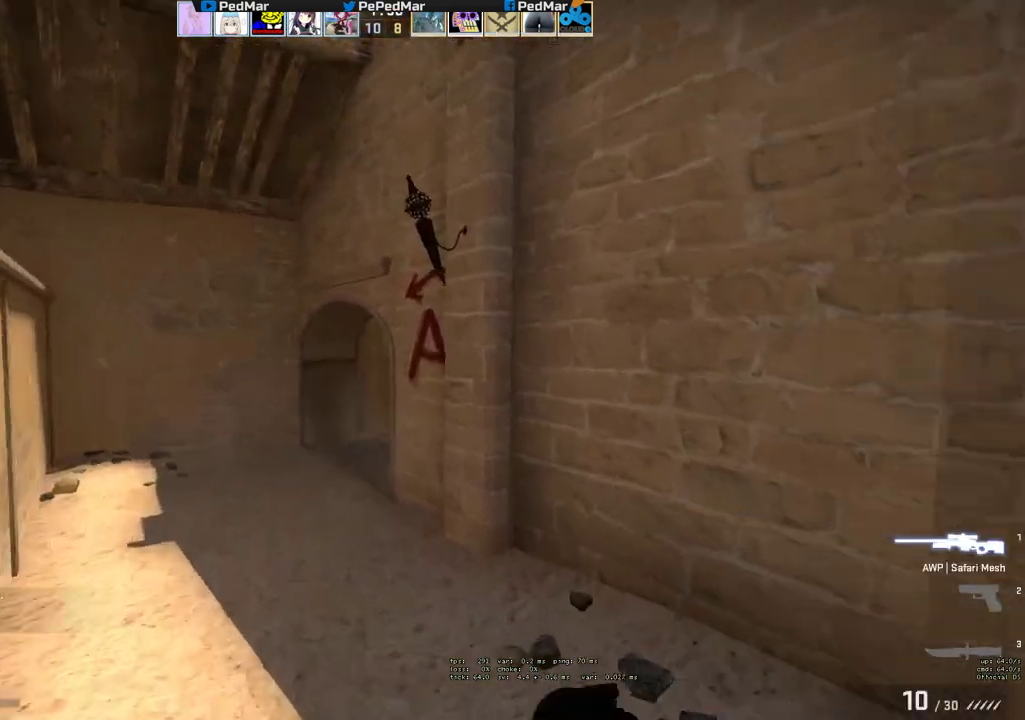
{"keys": ["a"], "mouse": [], "events": []}
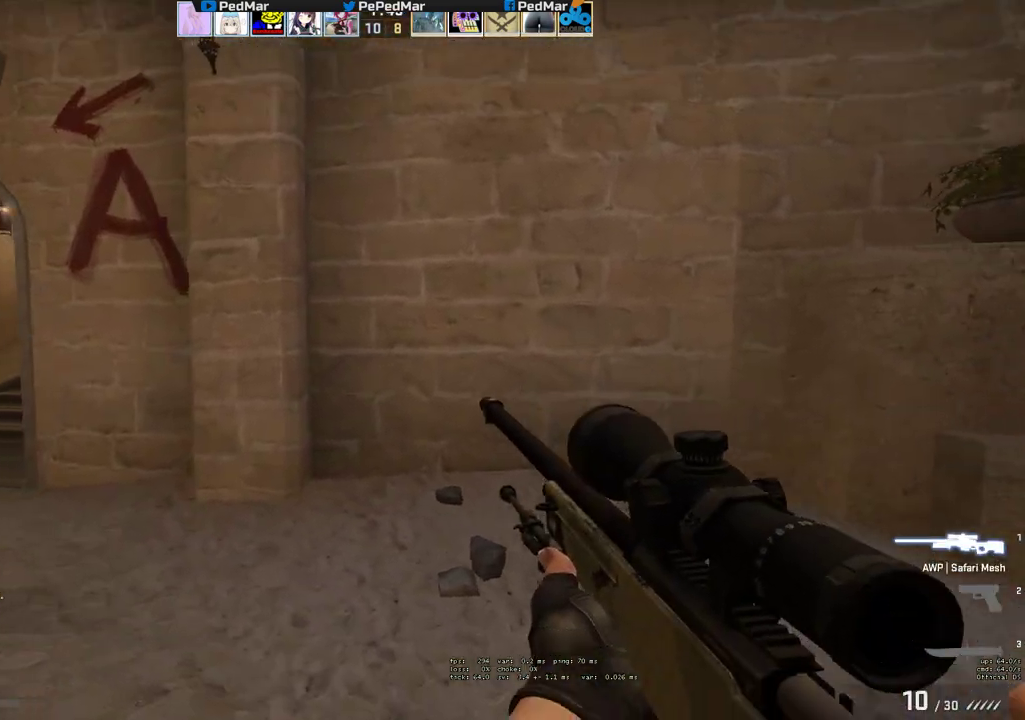
{"keys": ["a"], "mouse": [], "events": []}
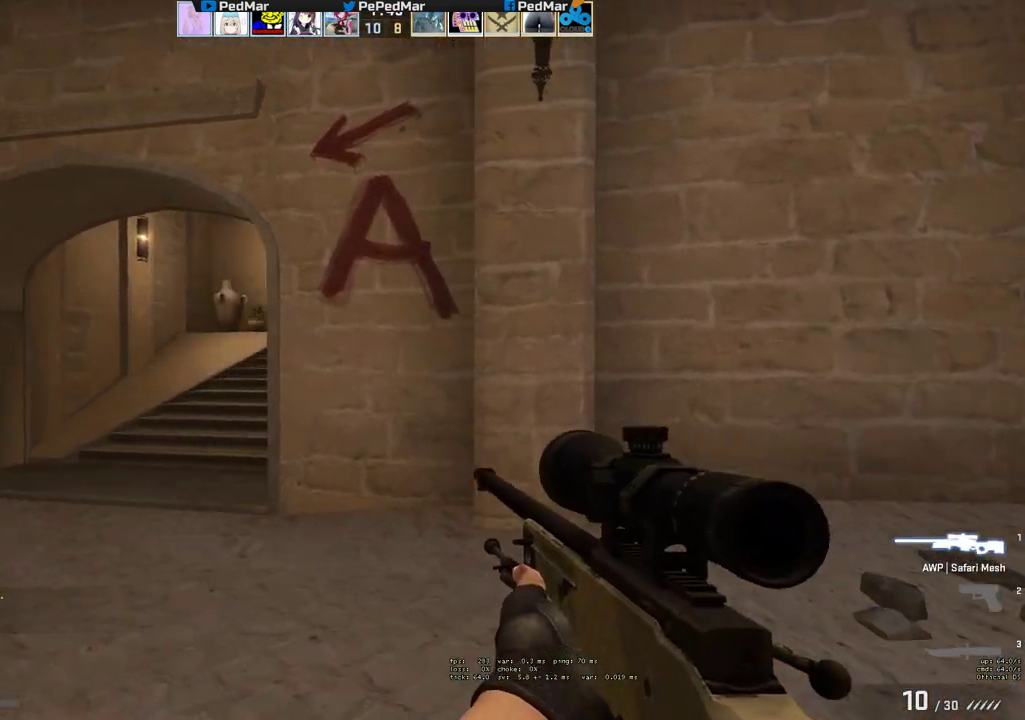
{"keys": ["a"], "mouse": [], "events": [[83, "mouse_right", "down"], [500, "mouse_right", "up"]]}
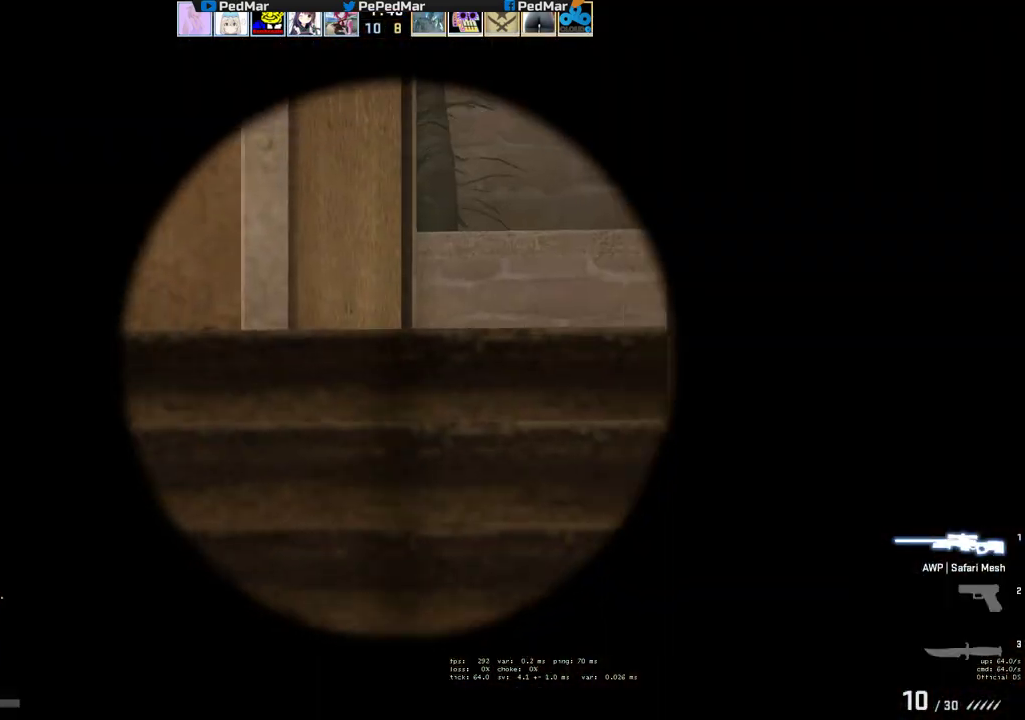
{"keys": ["a"], "mouse": [], "events": [[50, "a", "up"], [83, "d", "down"], [400, "a", "down"], [417, "d", "up"]]}
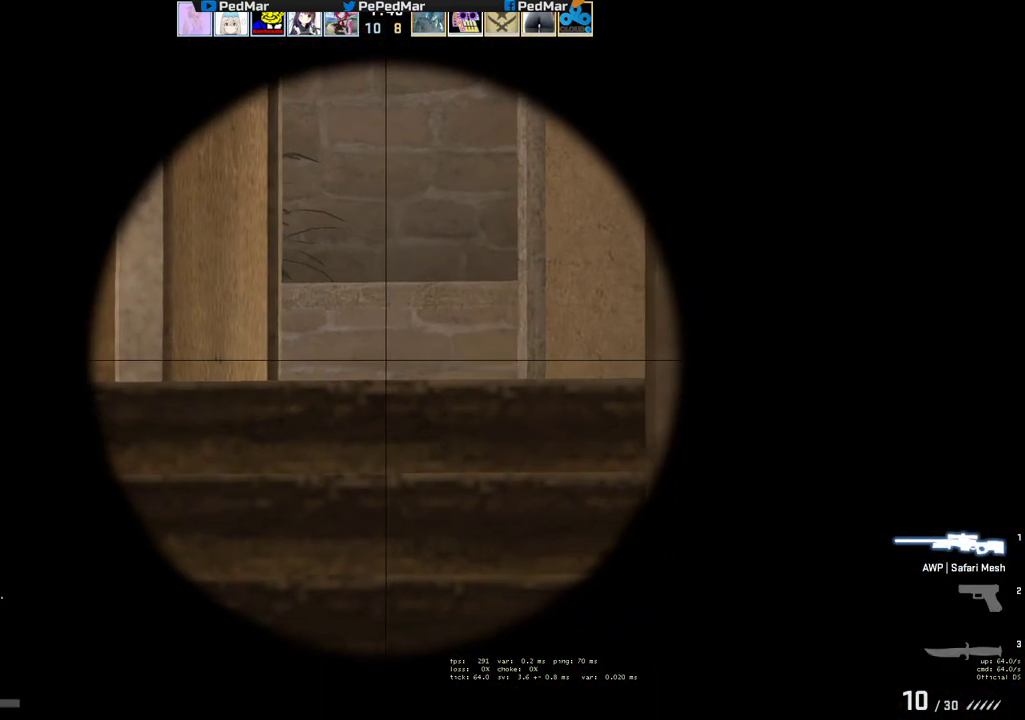
{"keys": [], "mouse": [], "events": [[83, "a", "up"], [133, "d", "down"], [217, "d", "up"]]}
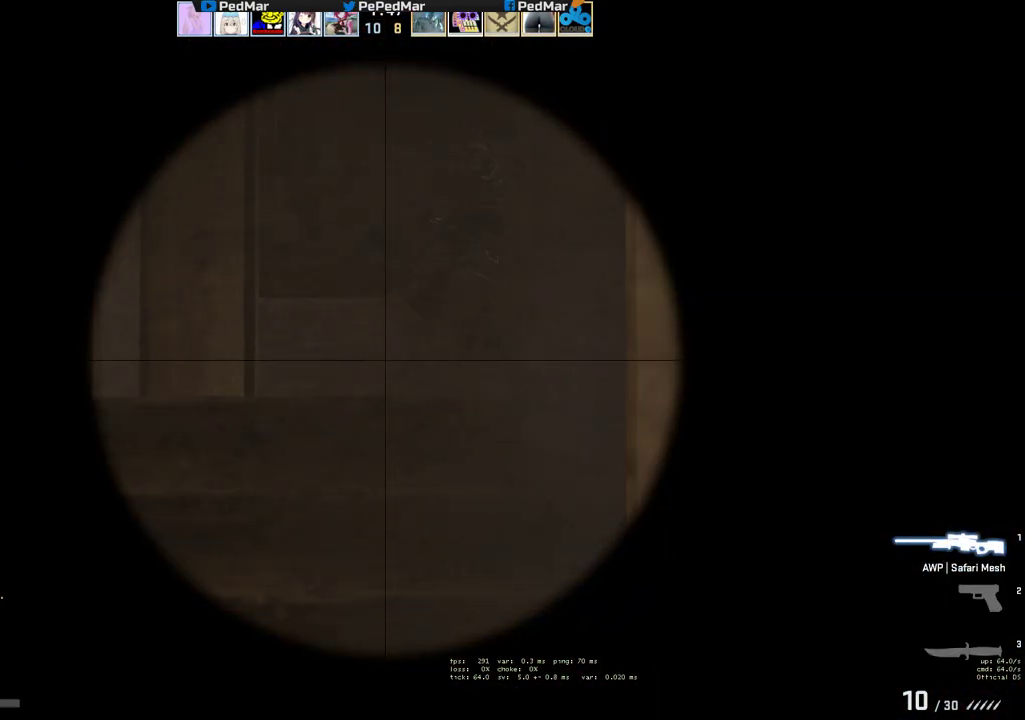
{"keys": ["d"], "mouse": [], "events": [[50, "mouse_left", "down"], [100, "d", "down"], [100, "q", "down"], [150, "mouse_left", "up"], [183, "q", "up"], [267, "q", "down"], [333, "q", "up"]]}
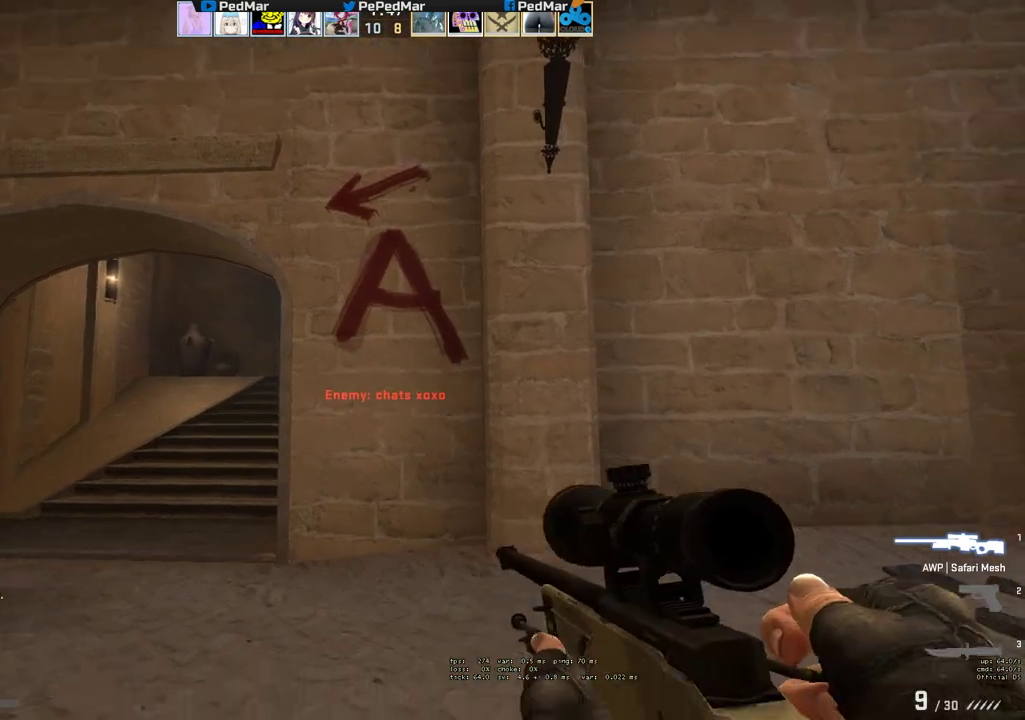
{"keys": ["a", "w"], "mouse": [], "events": [[17, "w", "down"], [50, "d", "up"], [300, "a", "down"]]}
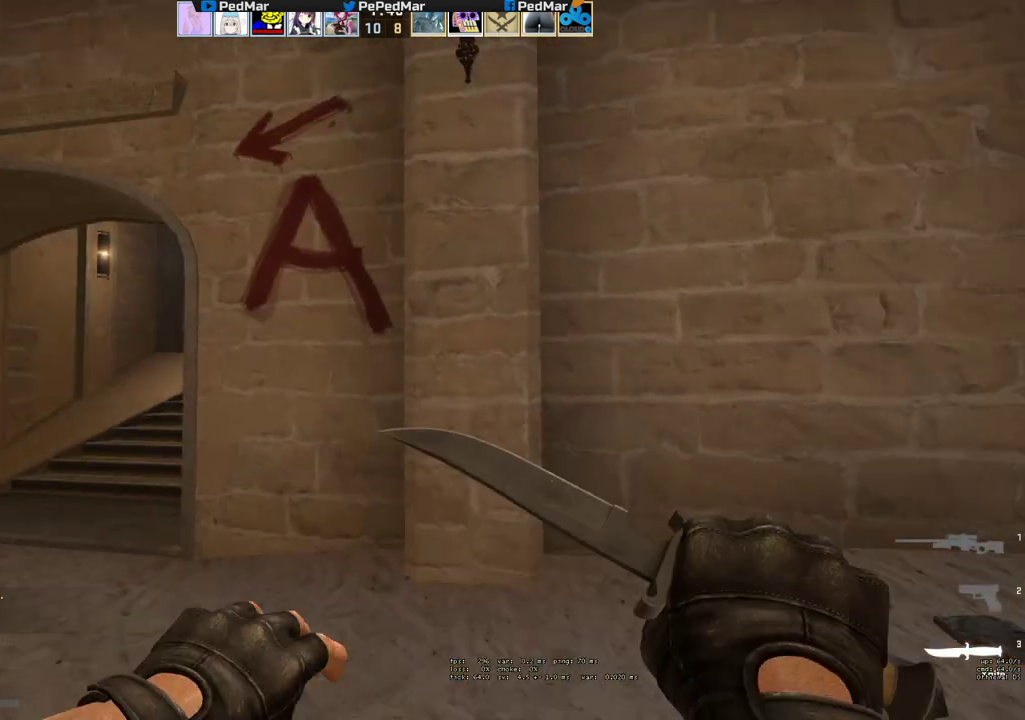
{"keys": ["a"], "mouse": [], "events": [[50, "a", "up"], [233, "d", "down"], [233, "w", "up"], [500, "a", "down"], [500, "d", "up"]]}
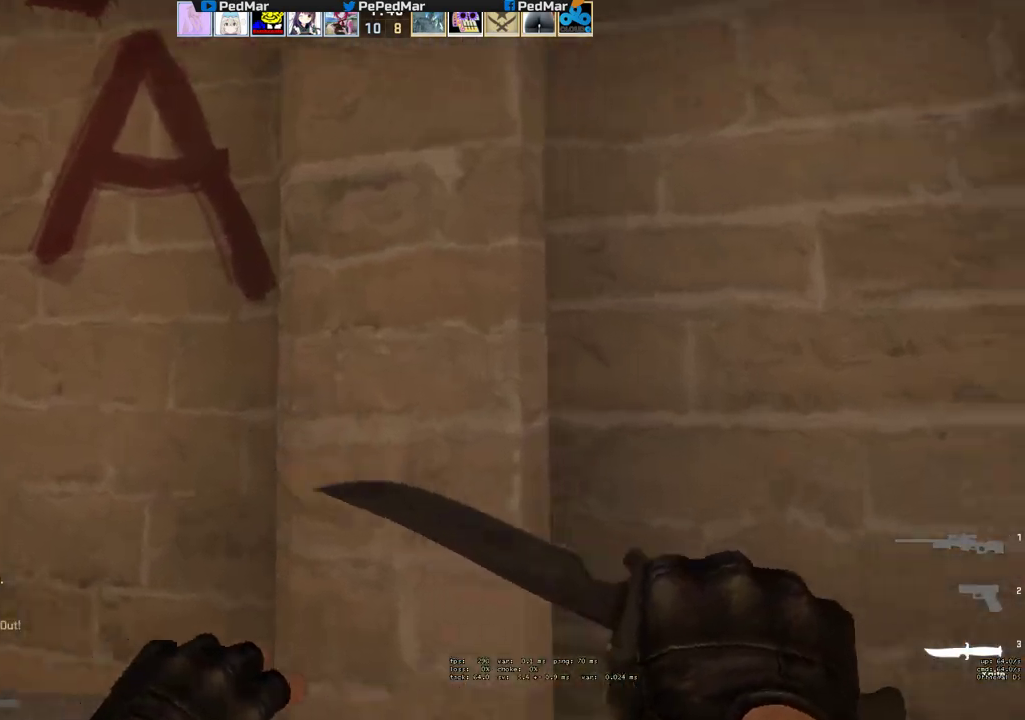
{"keys": ["d", "w"], "mouse": [], "events": [[350, "a", "up"], [350, "d", "down"], [433, "w", "down"]]}
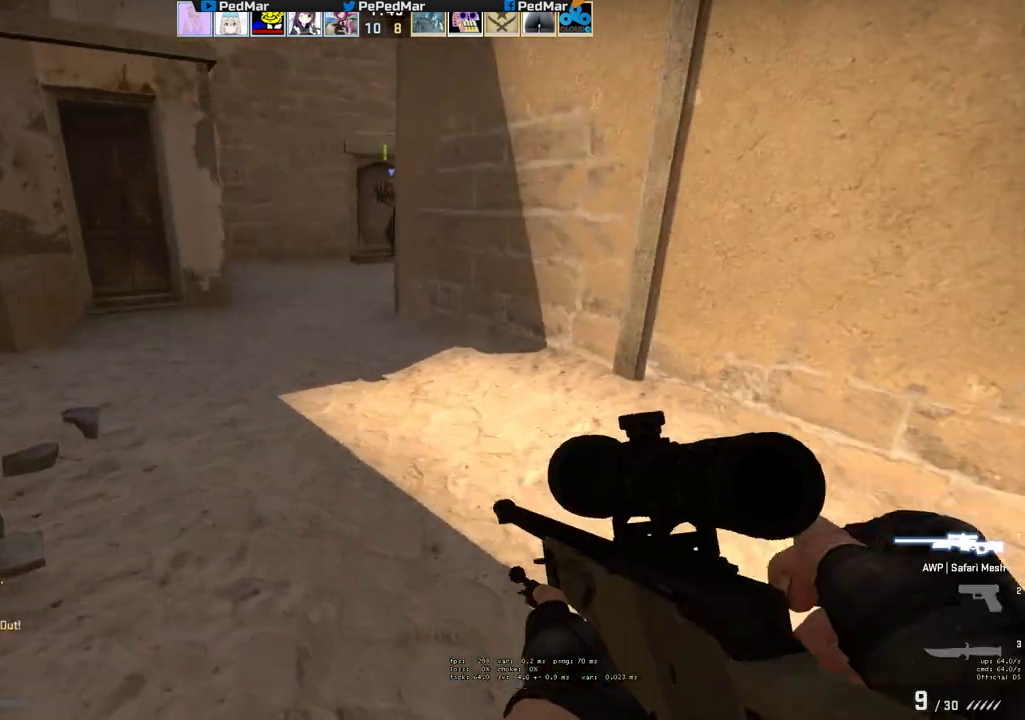
{"keys": ["a"], "mouse": [], "events": [[50, "d", "up"], [300, "a", "down"], [350, "a", "up"], [367, "a", "down"], [417, "w", "up"]]}
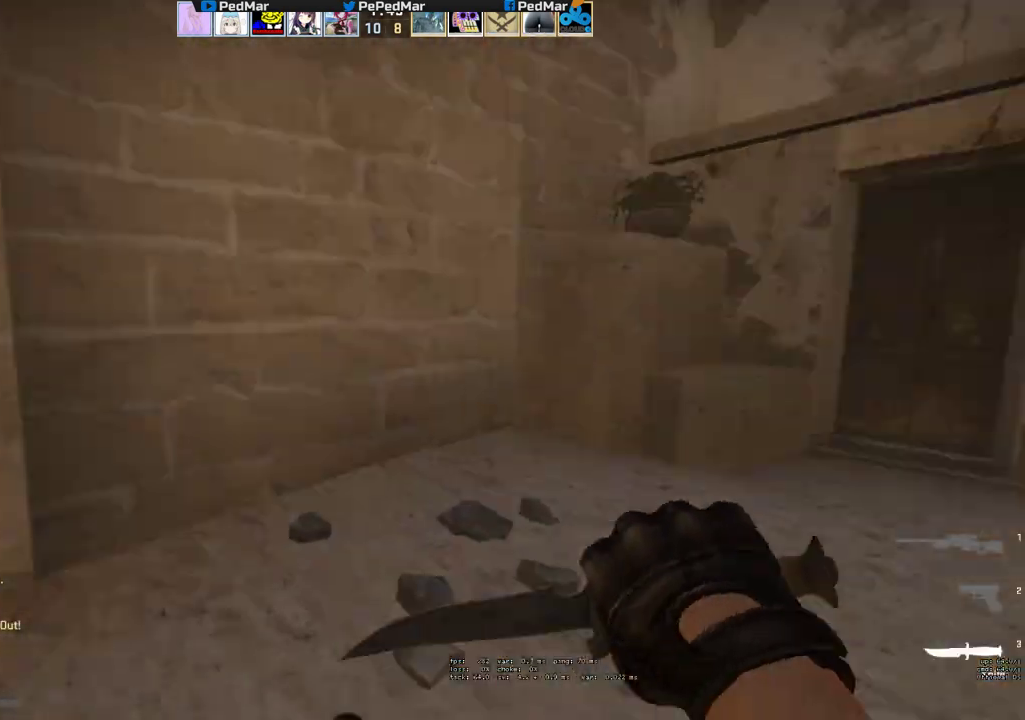
{"keys": ["a", "w"], "mouse": [], "events": [[283, "w", "down"], [333, "w", "up"], [367, "w", "down"]]}
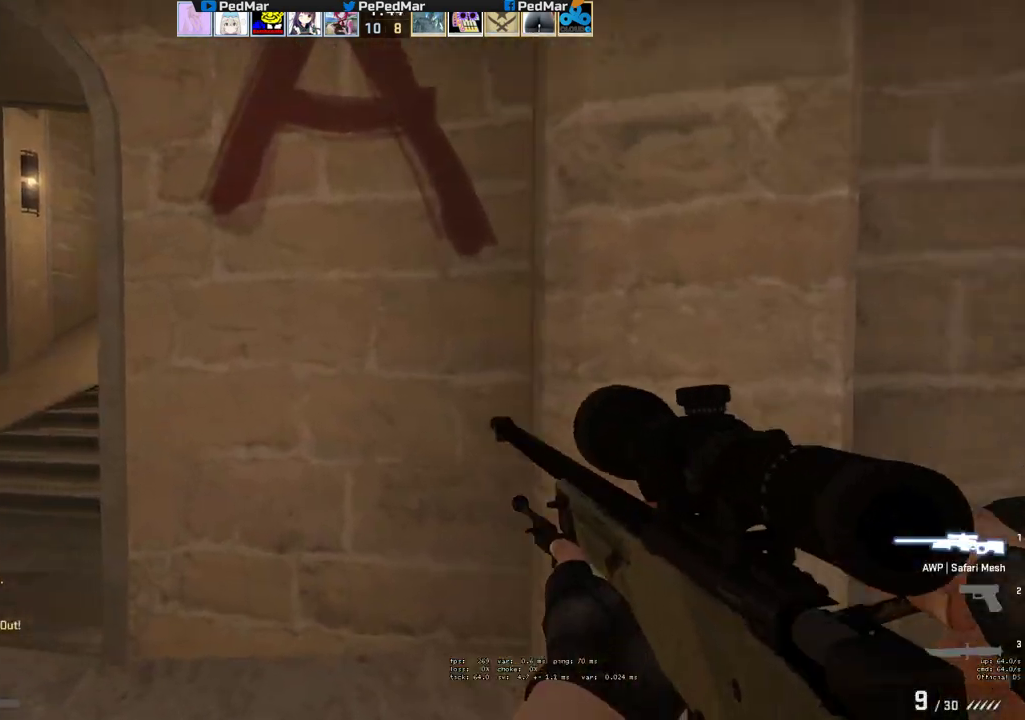
{"keys": ["a", "w"], "mouse": [], "events": []}
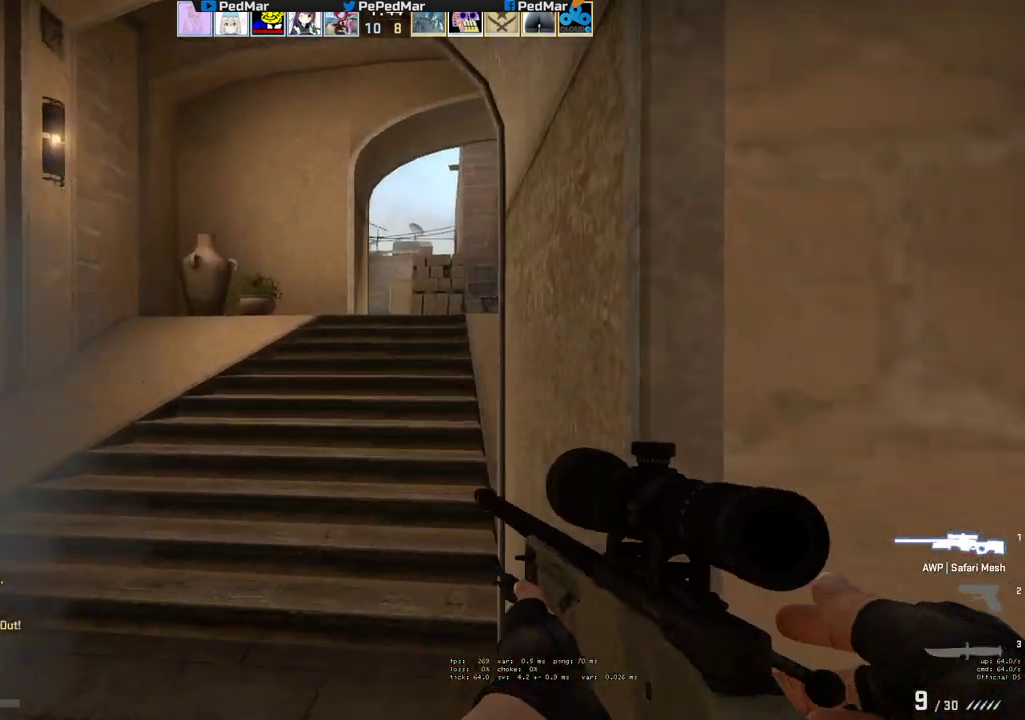
{"keys": ["shift", "w"], "mouse": [], "events": [[367, "shift", "down"], [467, "a", "up"]]}
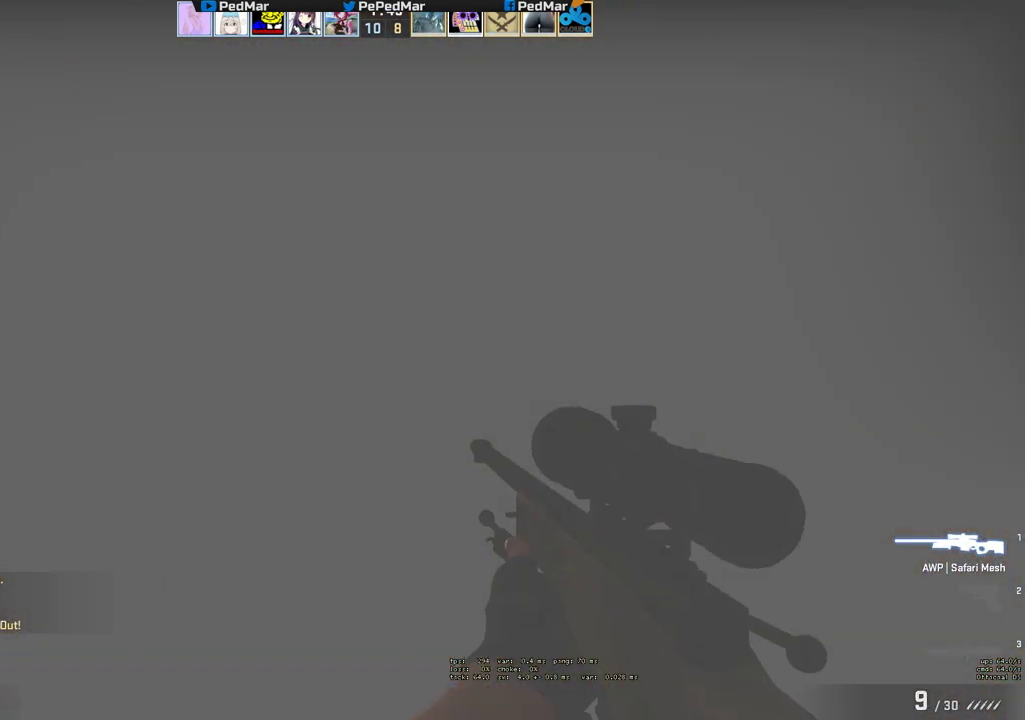
{"keys": ["a", "shift", "w"], "mouse": [], "events": [[67, "a", "down"]]}
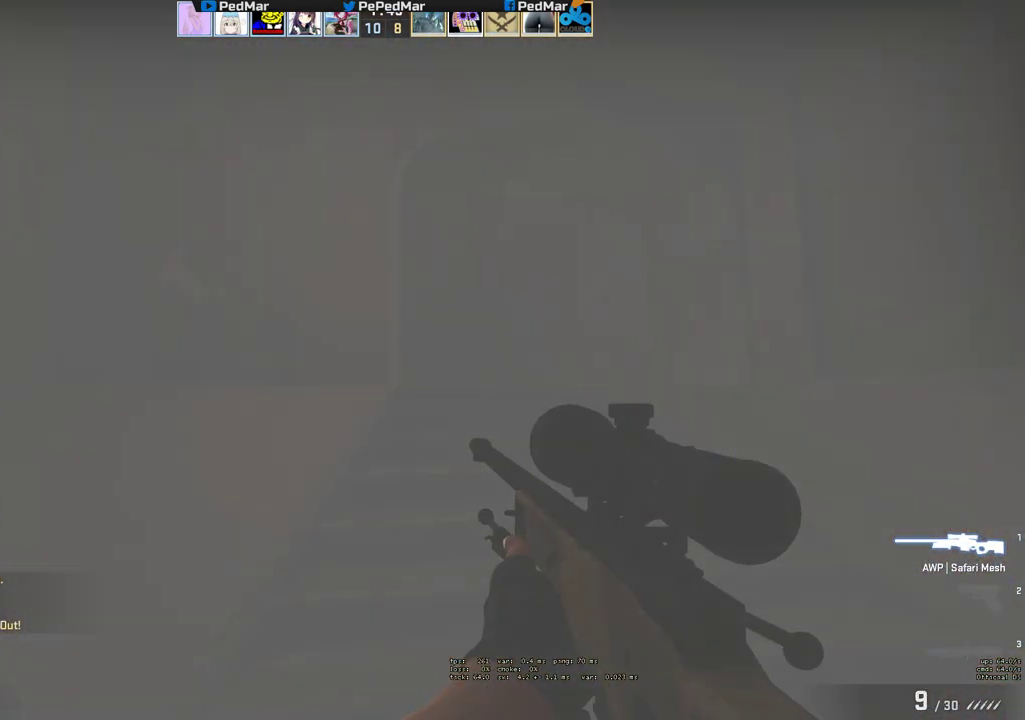
{"keys": ["a"], "mouse": ["left"], "events": [[350, "mouse_right", "down"], [350, "w", "up"], [367, "a", "up"], [367, "d", "down"], [367, "shift", "up"], [417, "mouse_left", "down"], [450, "mouse_right", "up"], [467, "a", "down"], [483, "d", "up"]]}